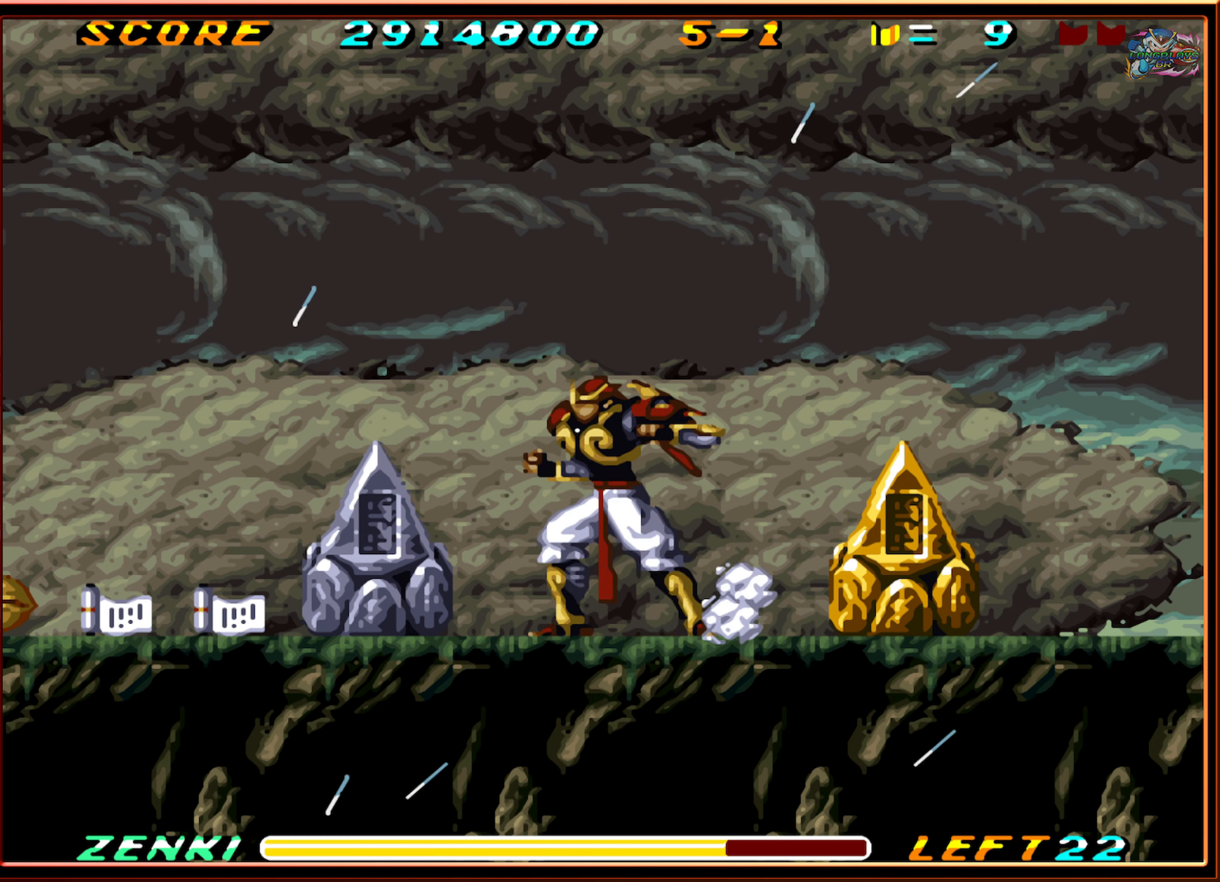
Gameplay with a controller (Nintendo layout); each line is a JSON object with the inputs held at the frame after it. "events" lists button and stick changes between this image and that frame as [ms after this image, input, new state], when the widget could be followed in between. Not read: L3 R3.
{"buttons": ["DPAD_DOWN"], "events": [[150, "L1", "up"], [450, "DPAD_DOWN", "down"], [450, "DPAD_LEFT", "up"]]}
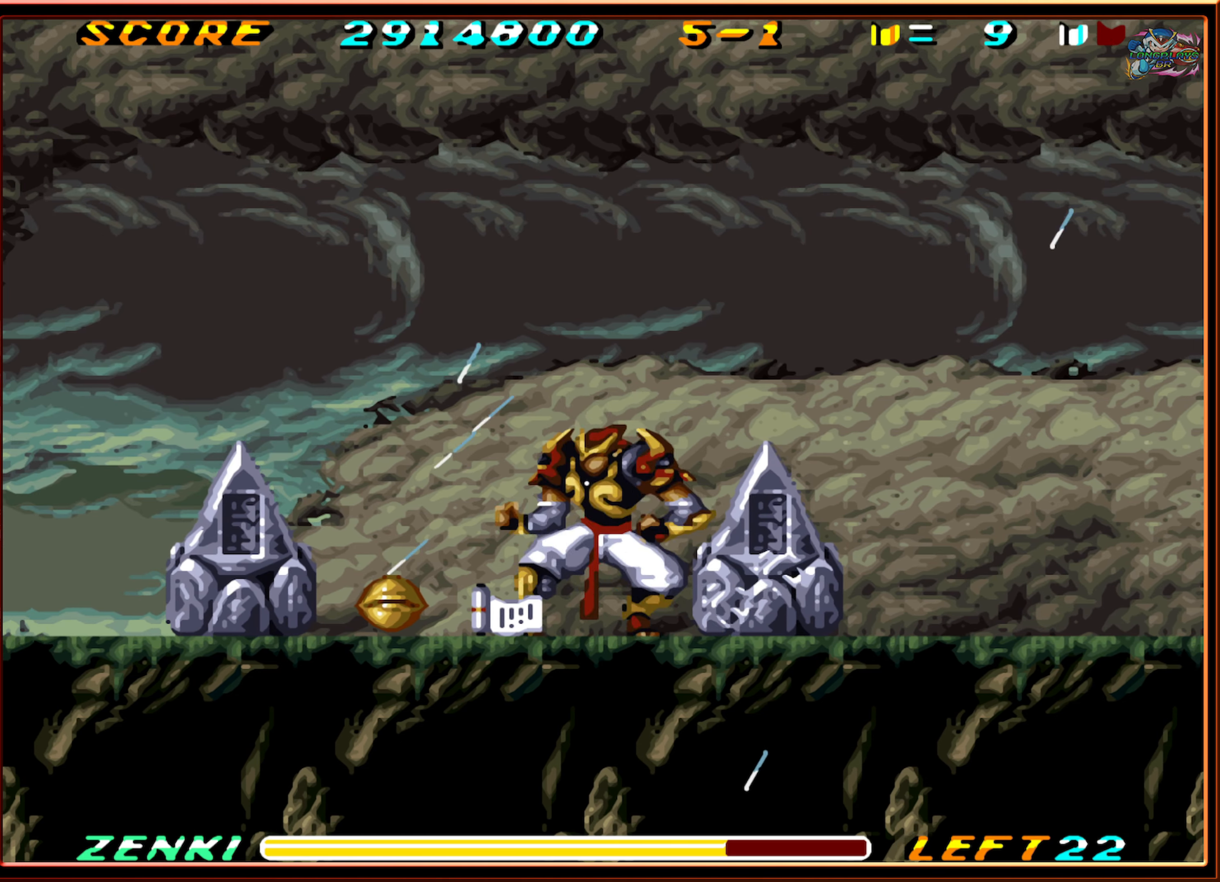
{"buttons": ["DPAD_DOWN"], "events": [[133, "DPAD_DOWN", "up"], [150, "DPAD_LEFT", "down"], [183, "DPAD_LEFT", "up"], [200, "DPAD_LEFT", "down"], [400, "DPAD_DOWN", "down"], [400, "DPAD_LEFT", "up"]]}
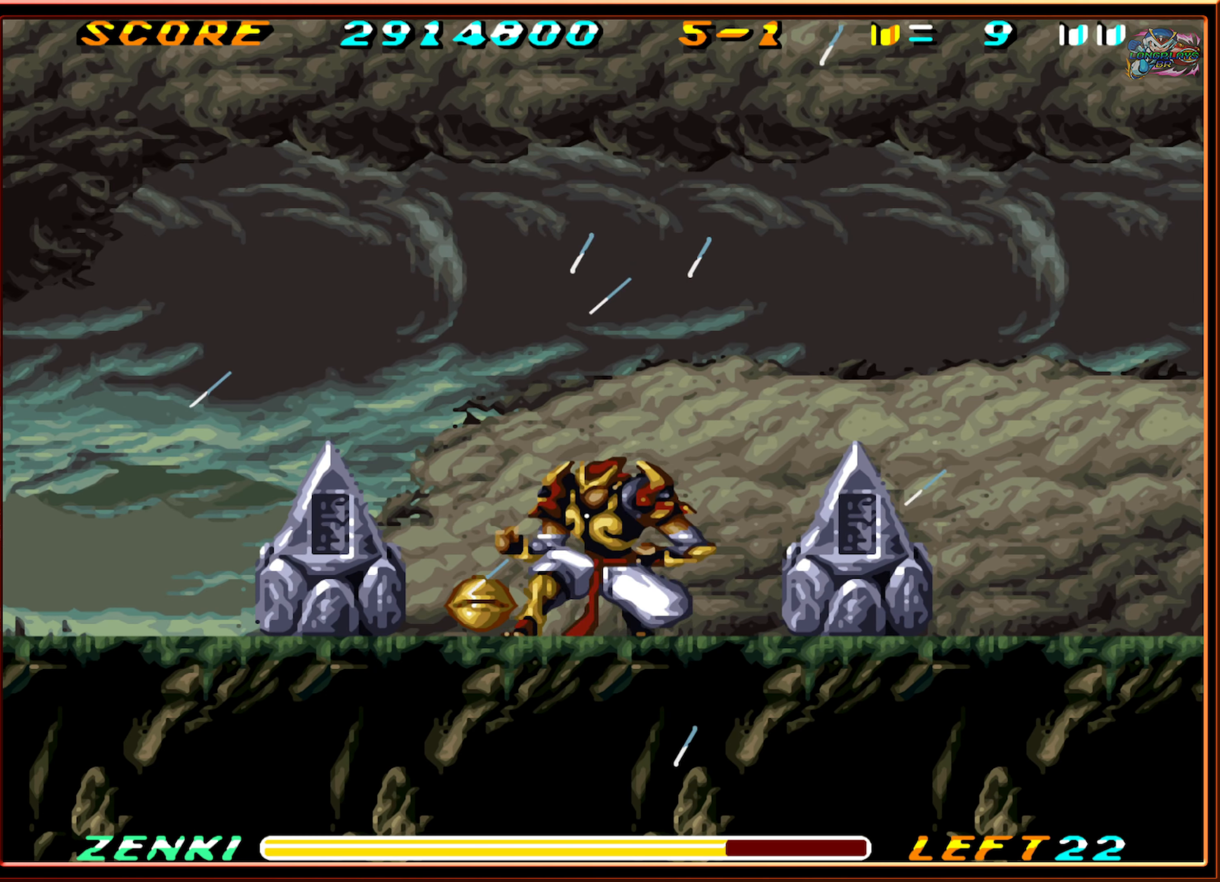
{"buttons": ["DPAD_DOWN"], "events": [[66, "DPAD_LEFT", "down"], [83, "DPAD_DOWN", "up"], [250, "DPAD_LEFT", "up"], [333, "DPAD_DOWN", "down"]]}
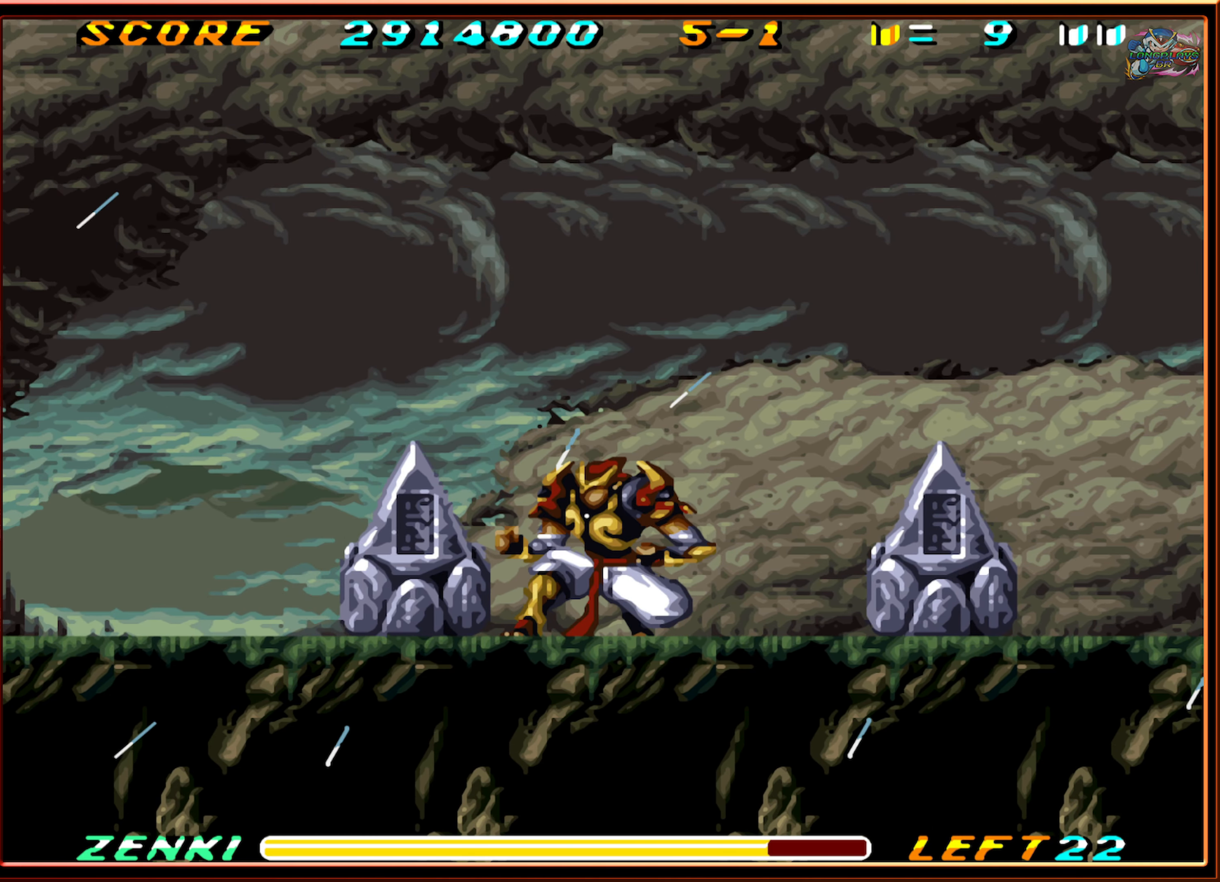
{"buttons": ["DPAD_RIGHT"], "events": [[33, "DPAD_DOWN", "up"], [133, "DPAD_RIGHT", "down"]]}
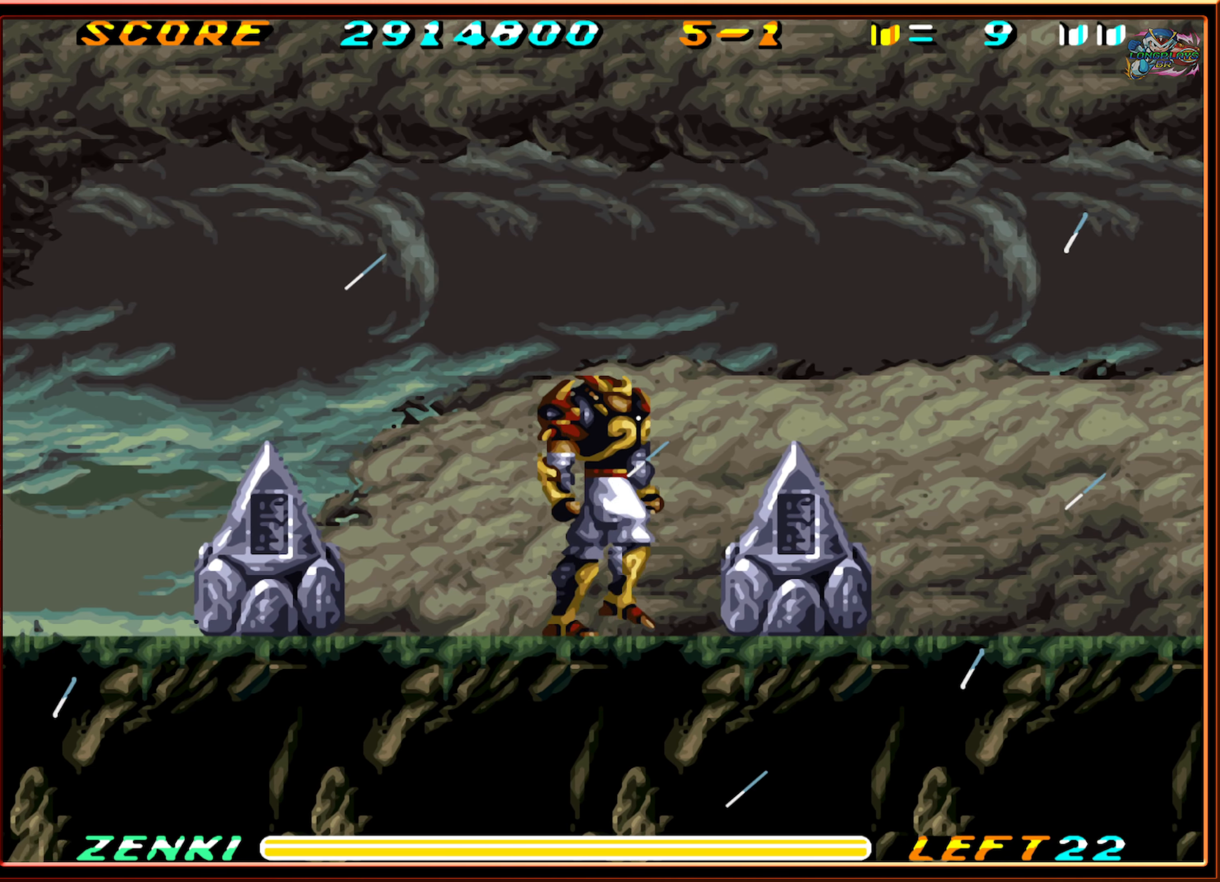
{"buttons": [], "events": [[483, "DPAD_RIGHT", "up"]]}
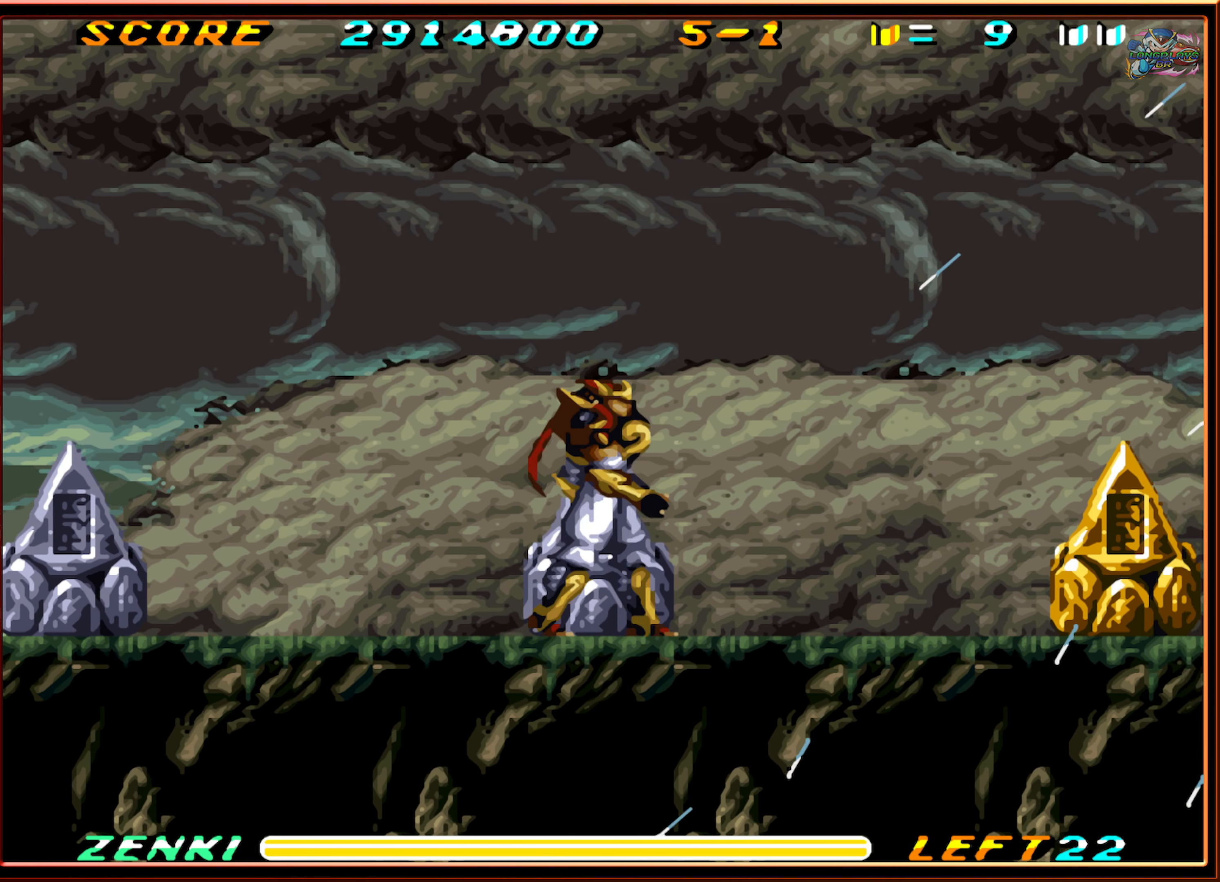
{"buttons": ["DPAD_LEFT"], "events": [[16, "DPAD_LEFT", "down"]]}
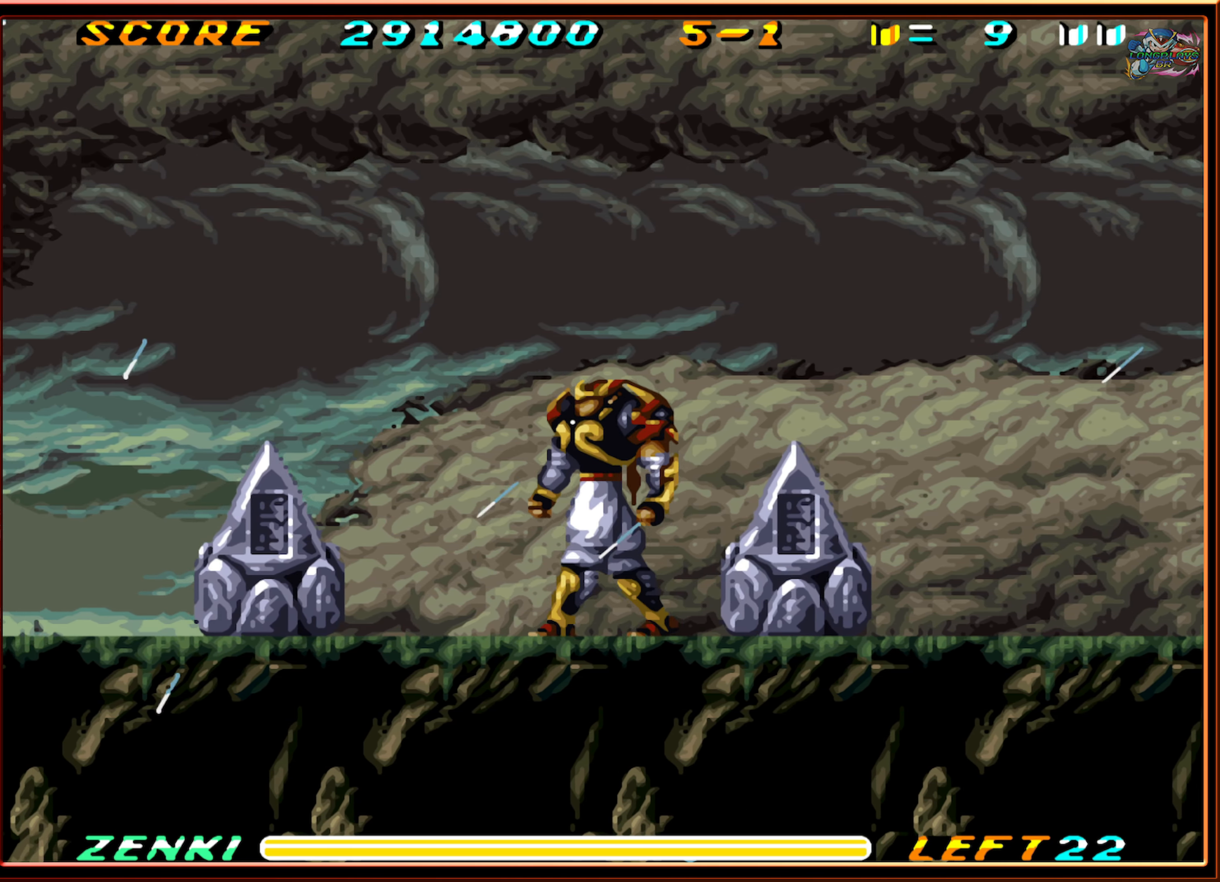
{"buttons": ["DPAD_LEFT"], "events": []}
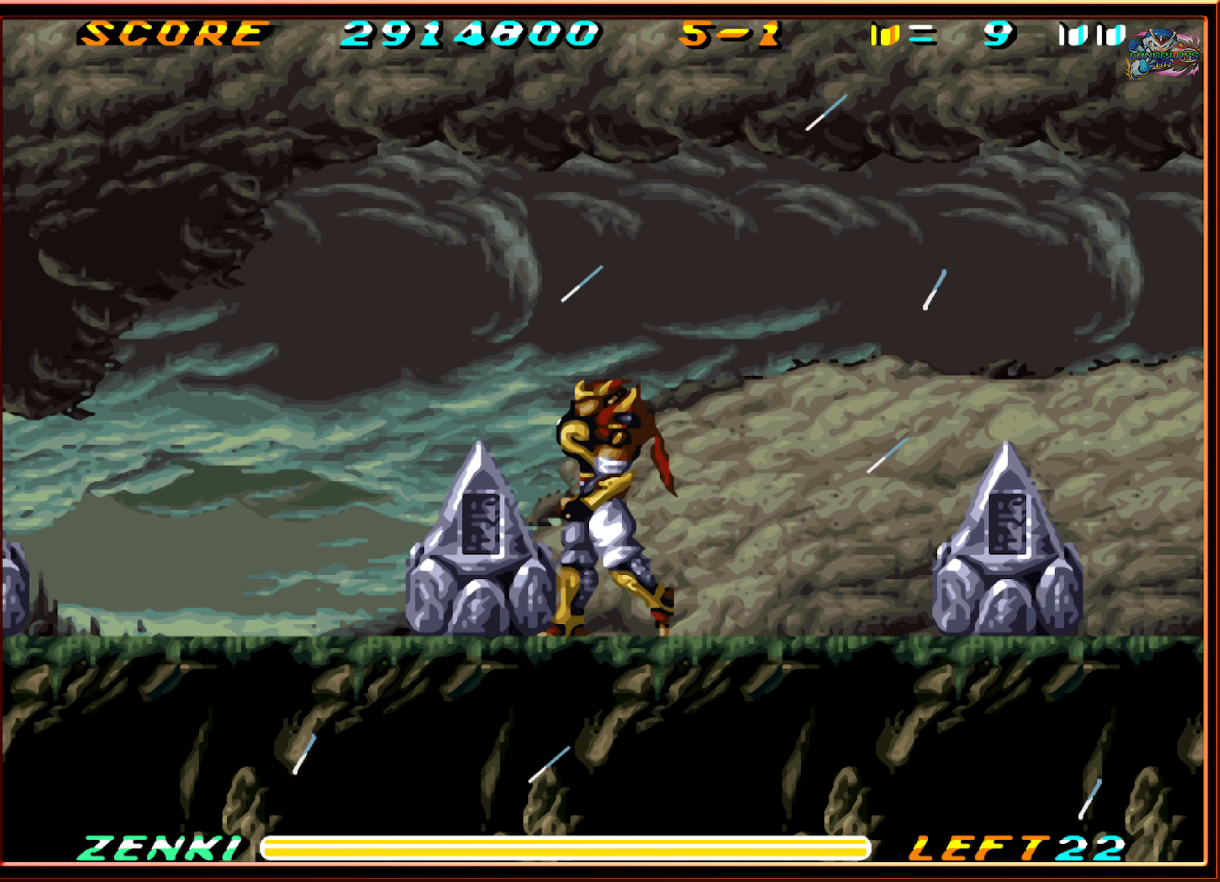
{"buttons": ["DPAD_LEFT"], "events": []}
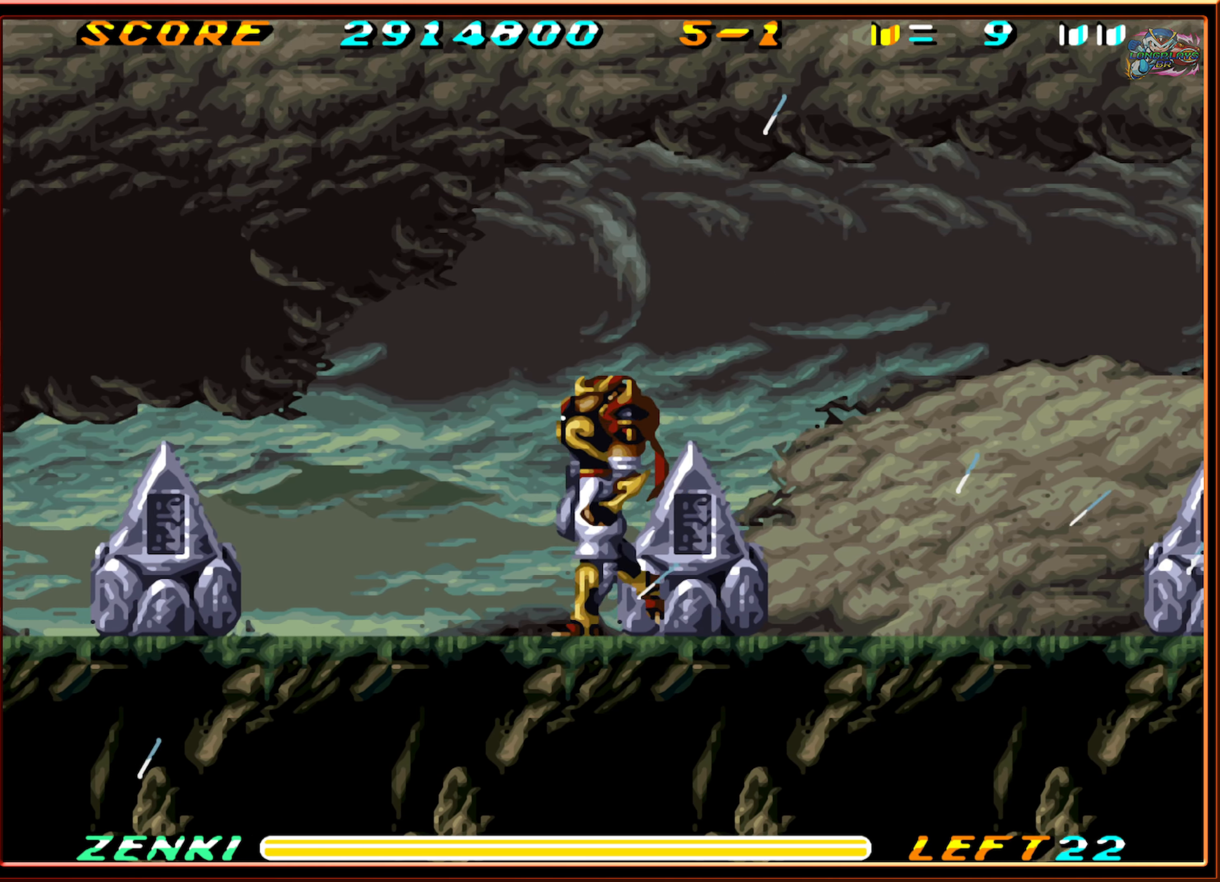
{"buttons": ["DPAD_LEFT"], "events": []}
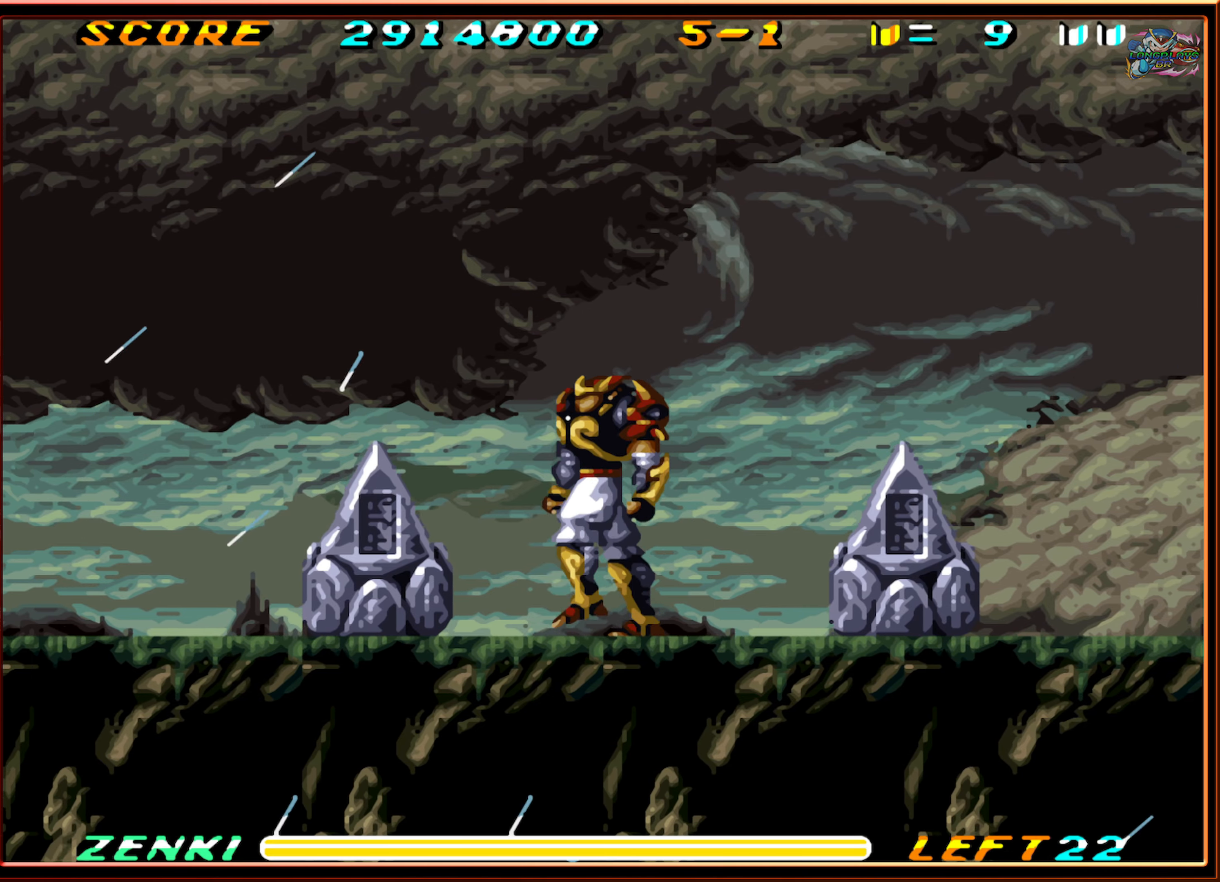
{"buttons": ["DPAD_LEFT"], "events": [[200, "DPAD_LEFT", "up"], [250, "DPAD_LEFT", "down"]]}
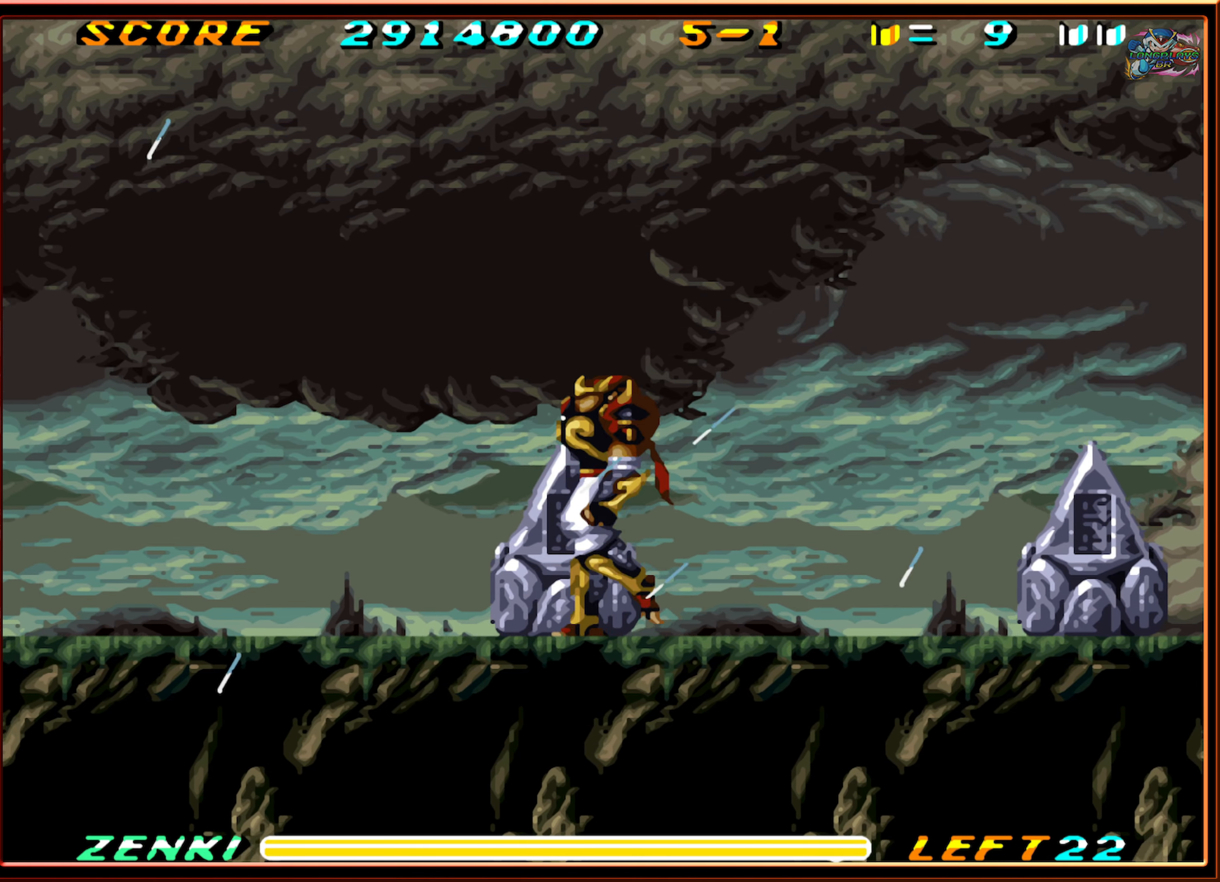
{"buttons": ["Y"], "events": [[367, "Y", "down"], [400, "DPAD_LEFT", "up"]]}
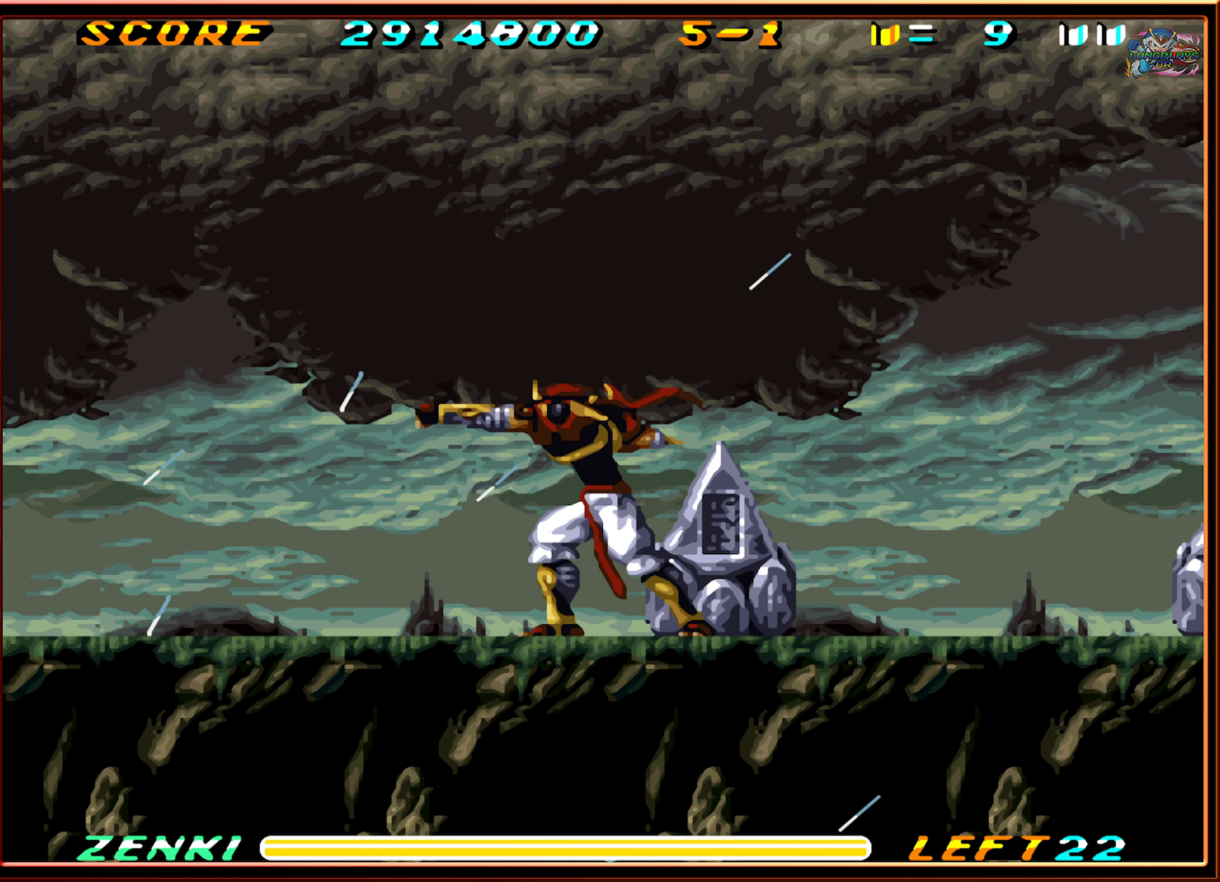
{"buttons": ["Y"], "events": []}
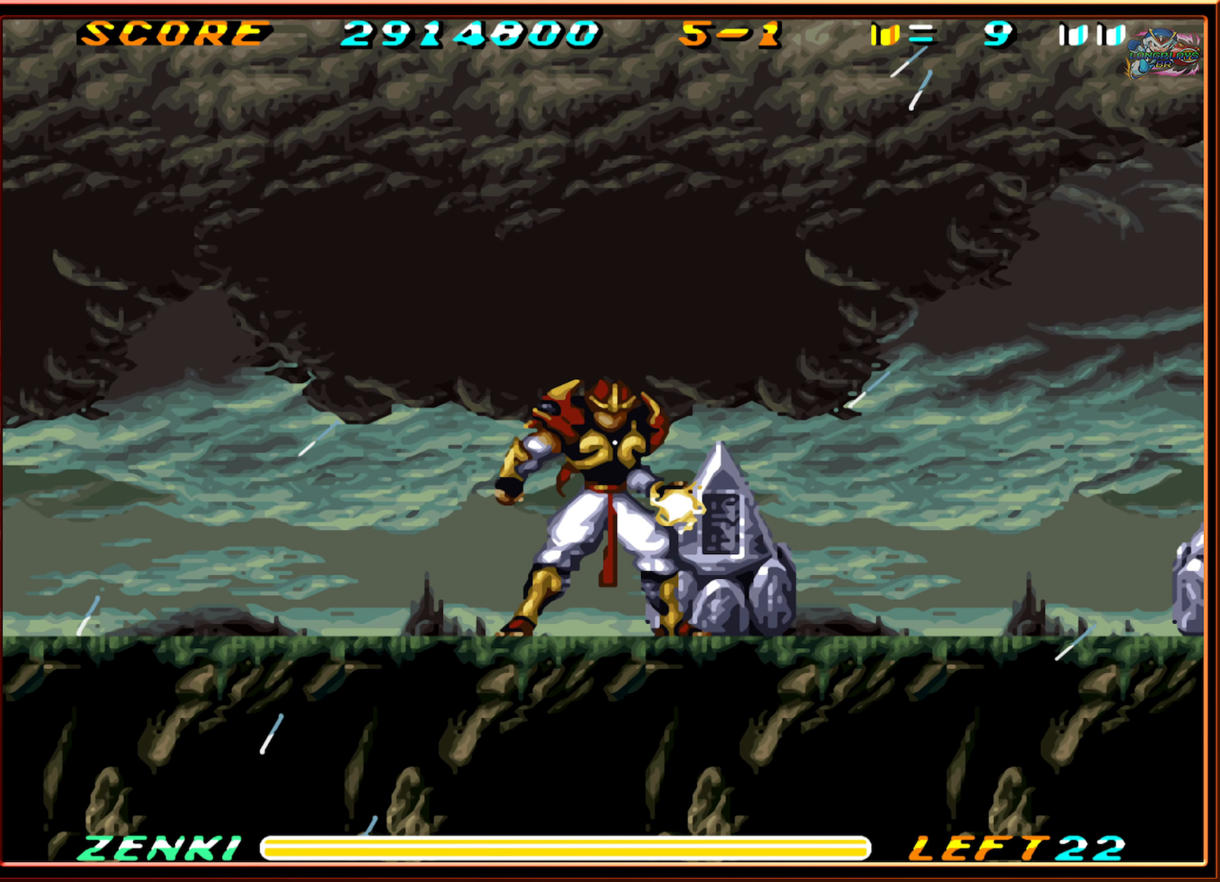
{"buttons": ["Y"], "events": []}
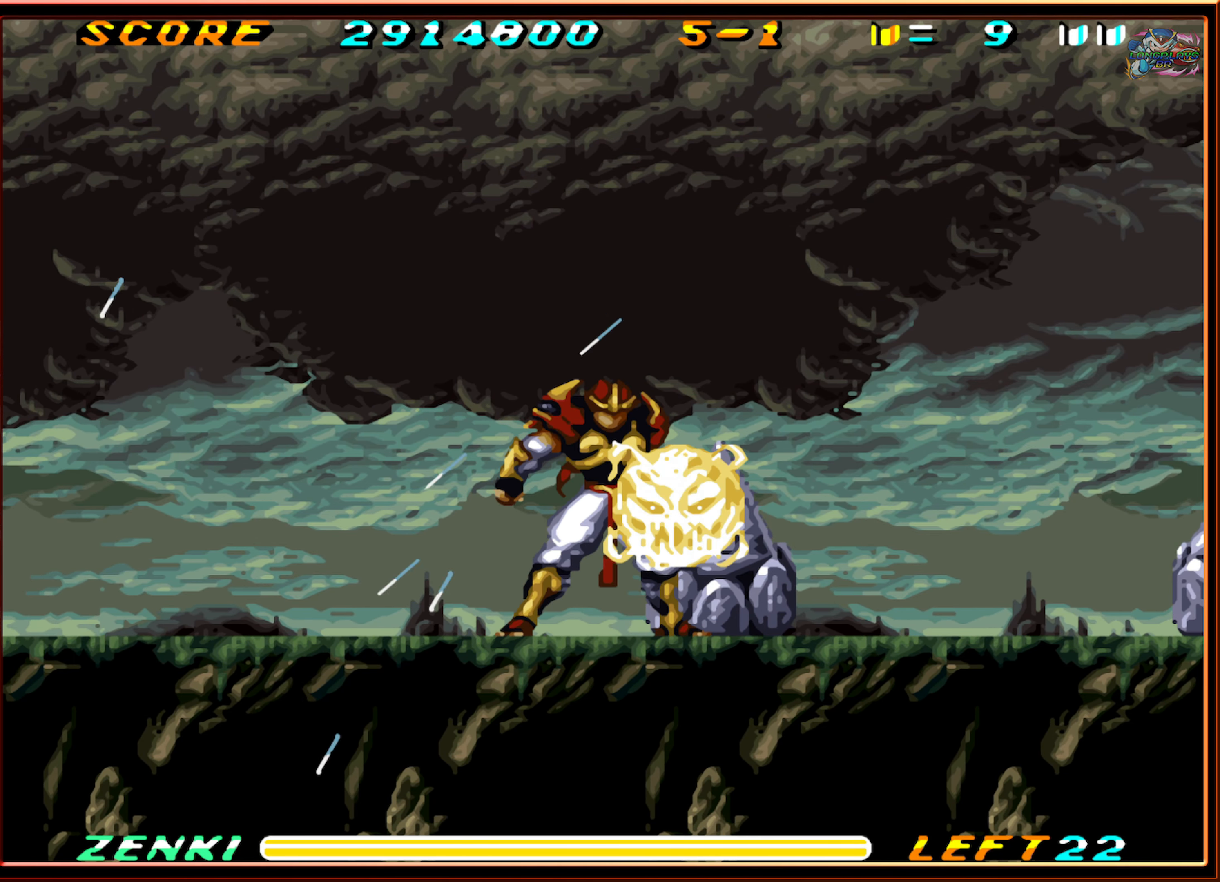
{"buttons": ["DPAD_LEFT"], "events": [[33, "Y", "up"], [133, "DPAD_LEFT", "down"]]}
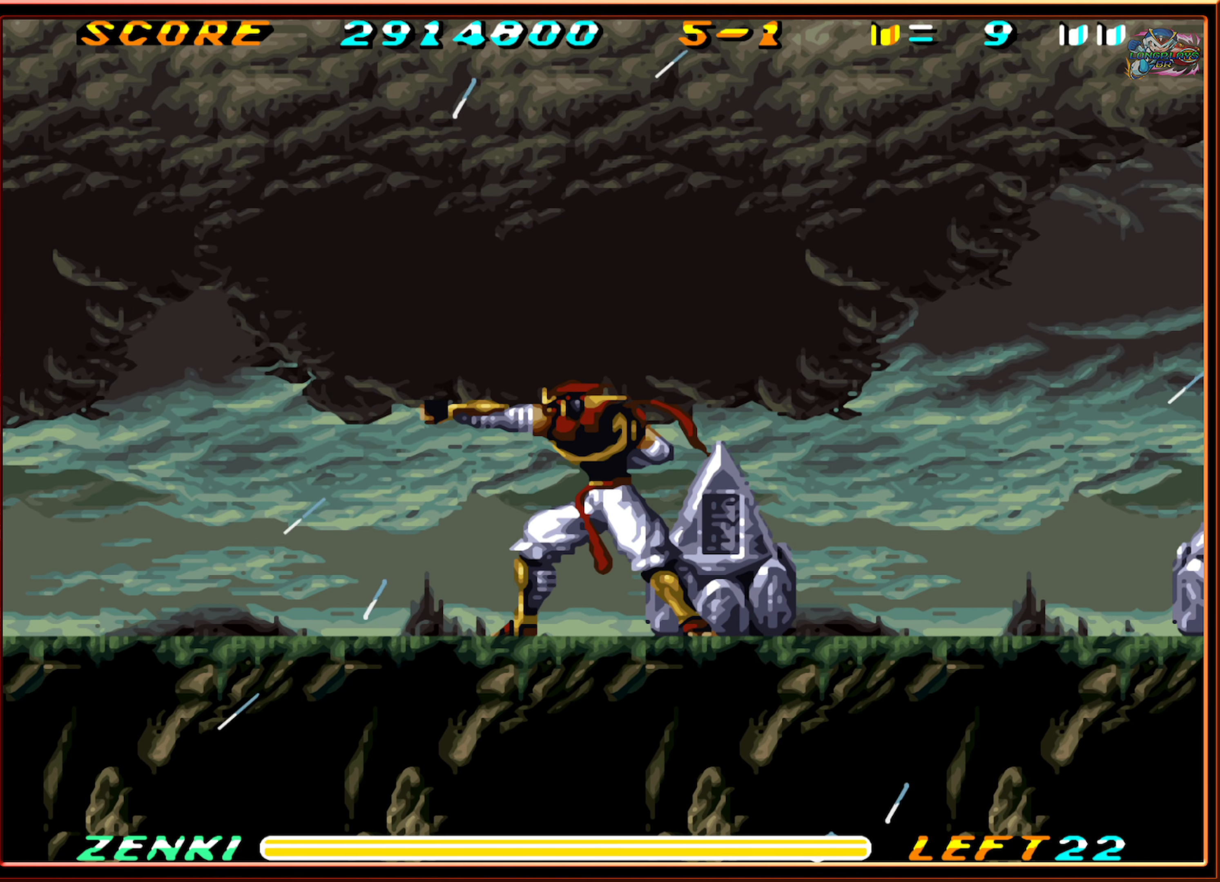
{"buttons": [], "events": [[483, "DPAD_LEFT", "up"]]}
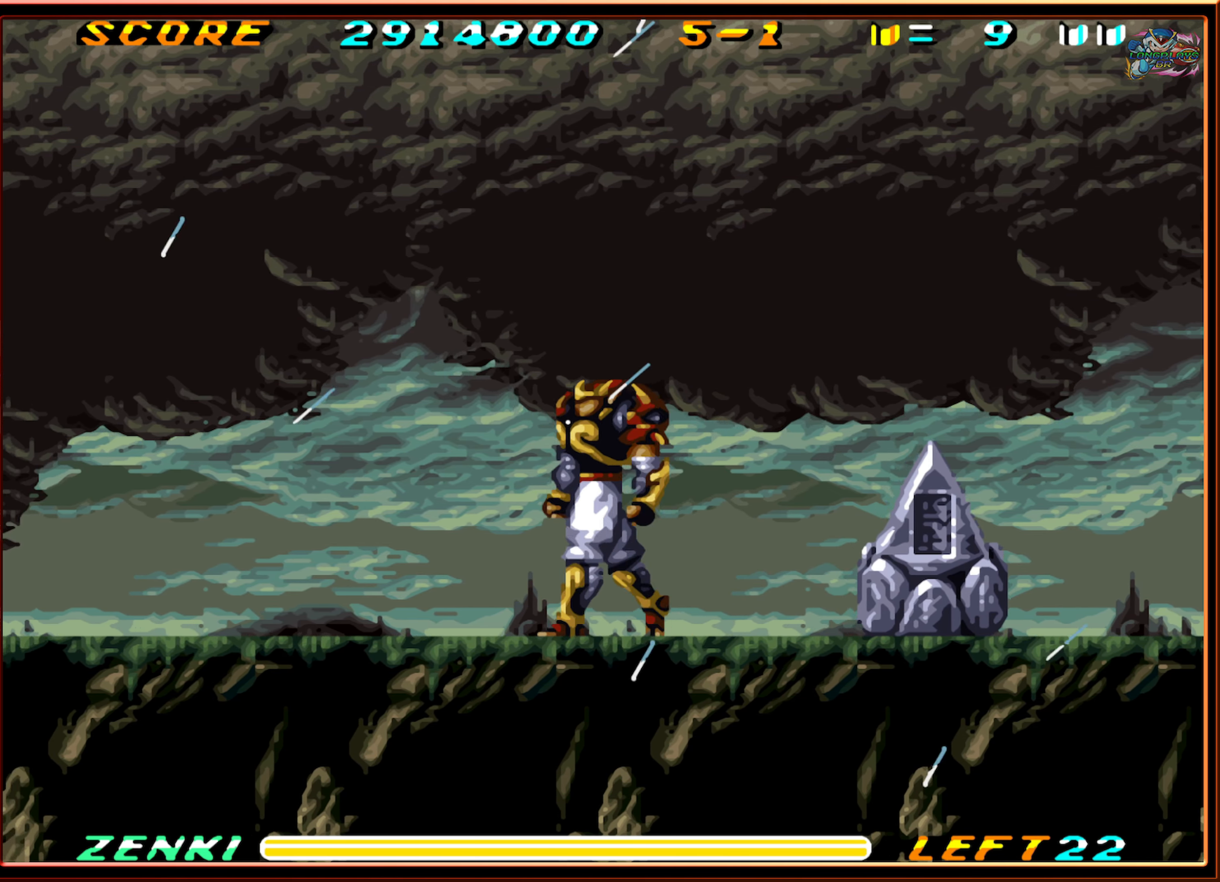
{"buttons": ["DPAD_RIGHT"], "events": [[83, "DPAD_RIGHT", "down"]]}
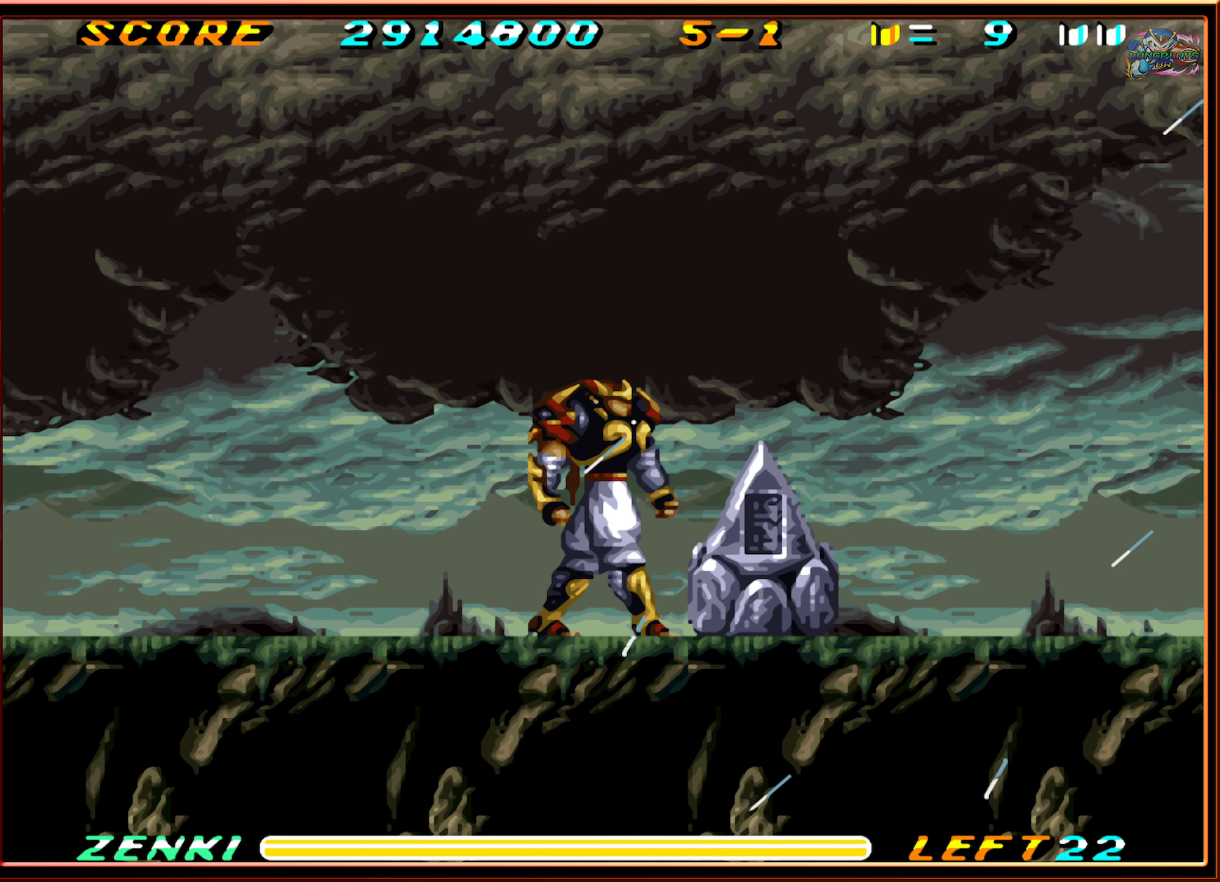
{"buttons": ["R1", "DPAD_RIGHT"], "events": [[483, "R1", "down"]]}
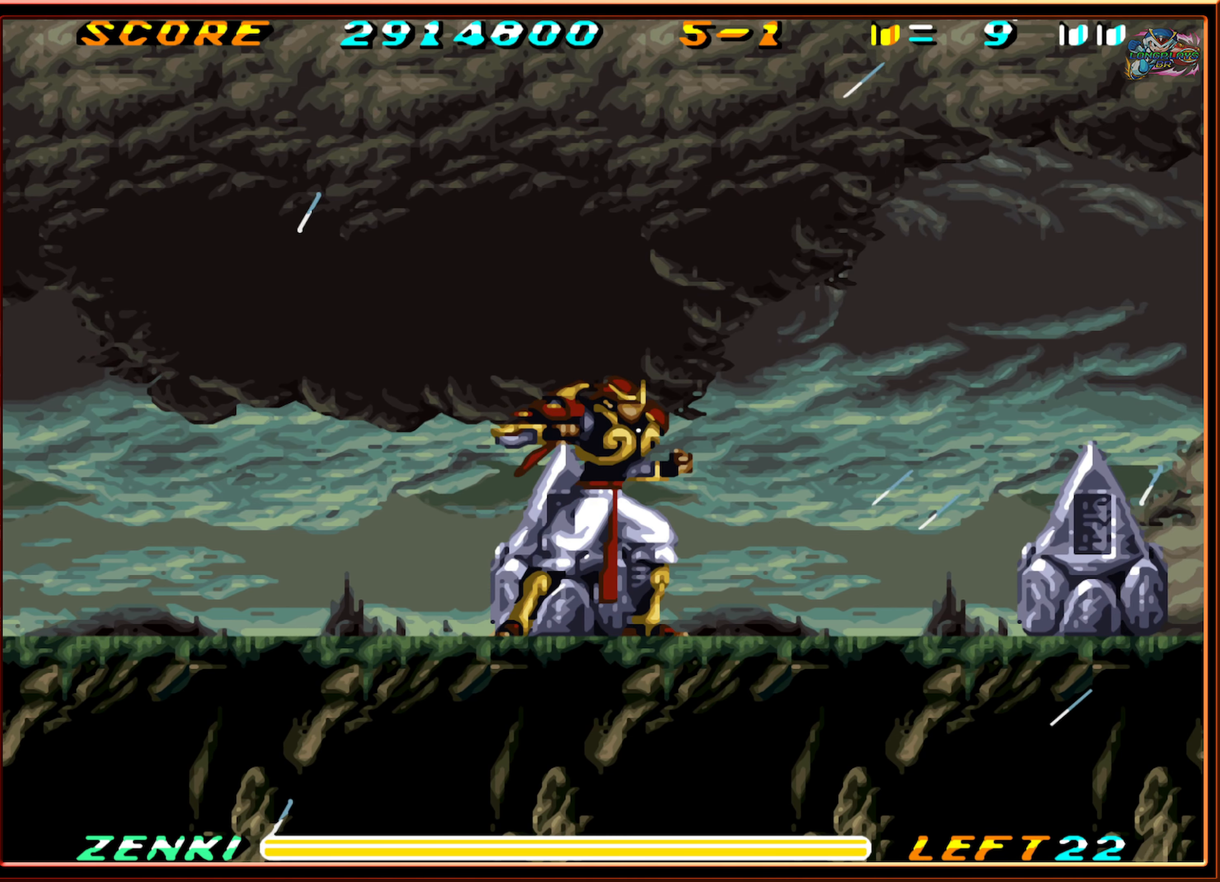
{"buttons": ["DPAD_RIGHT"], "events": [[433, "R1", "up"]]}
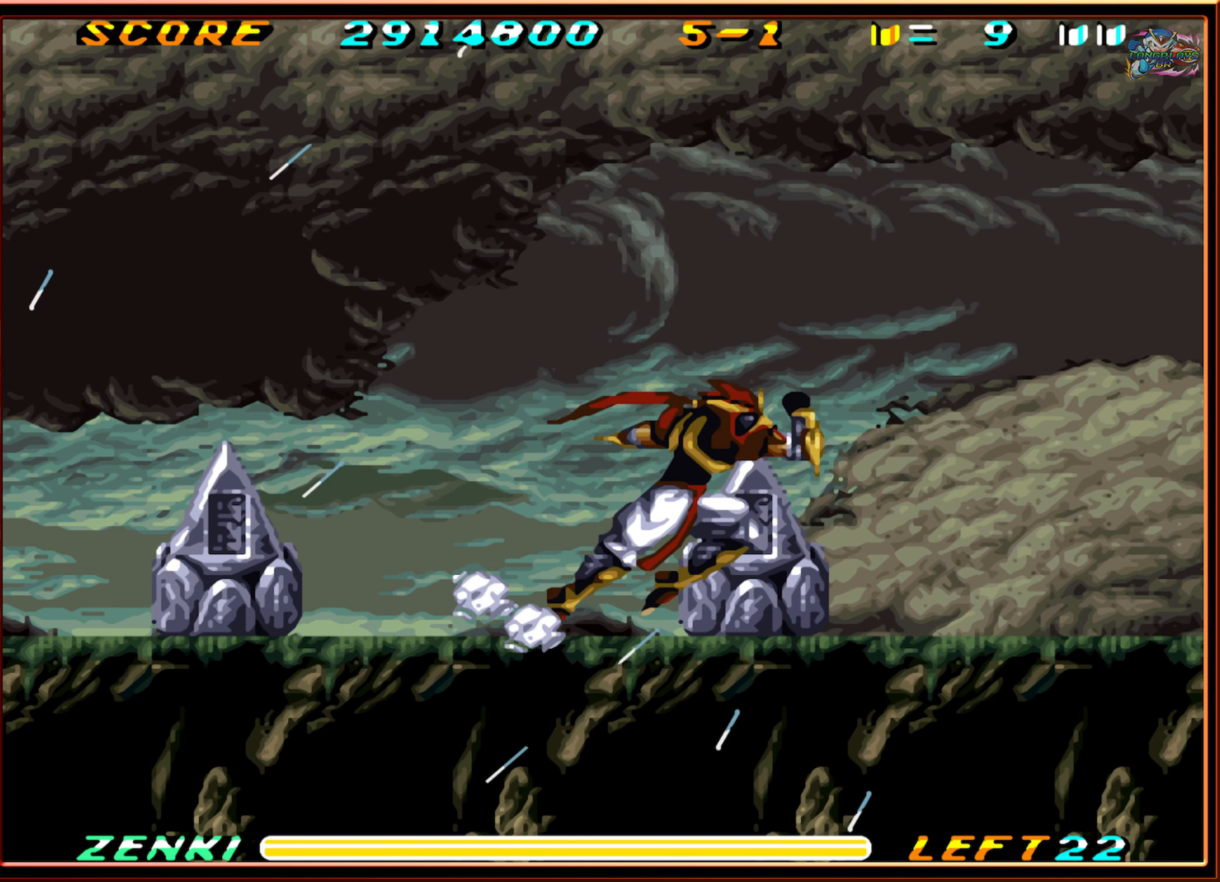
{"buttons": ["R1", "DPAD_RIGHT"], "events": [[250, "R1", "down"]]}
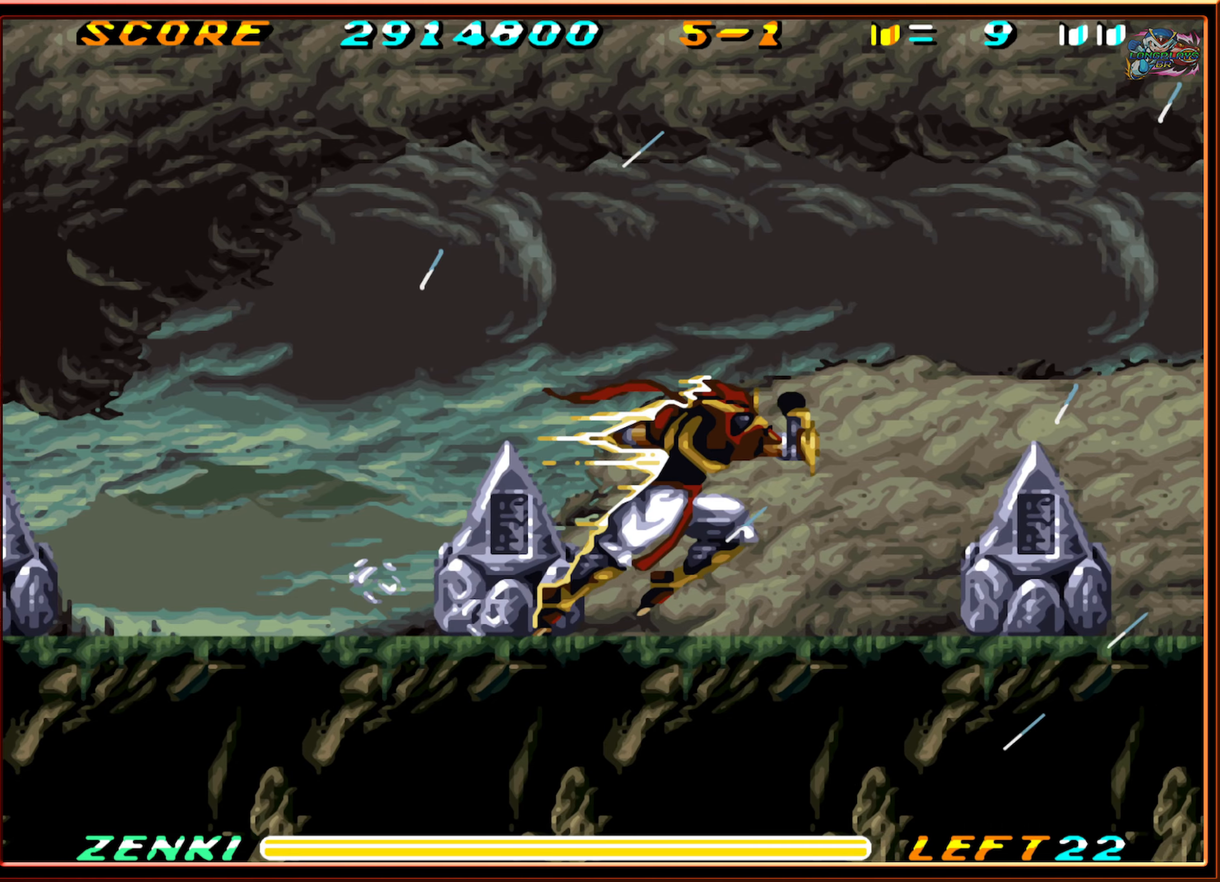
{"buttons": ["DPAD_RIGHT"], "events": [[167, "R1", "up"]]}
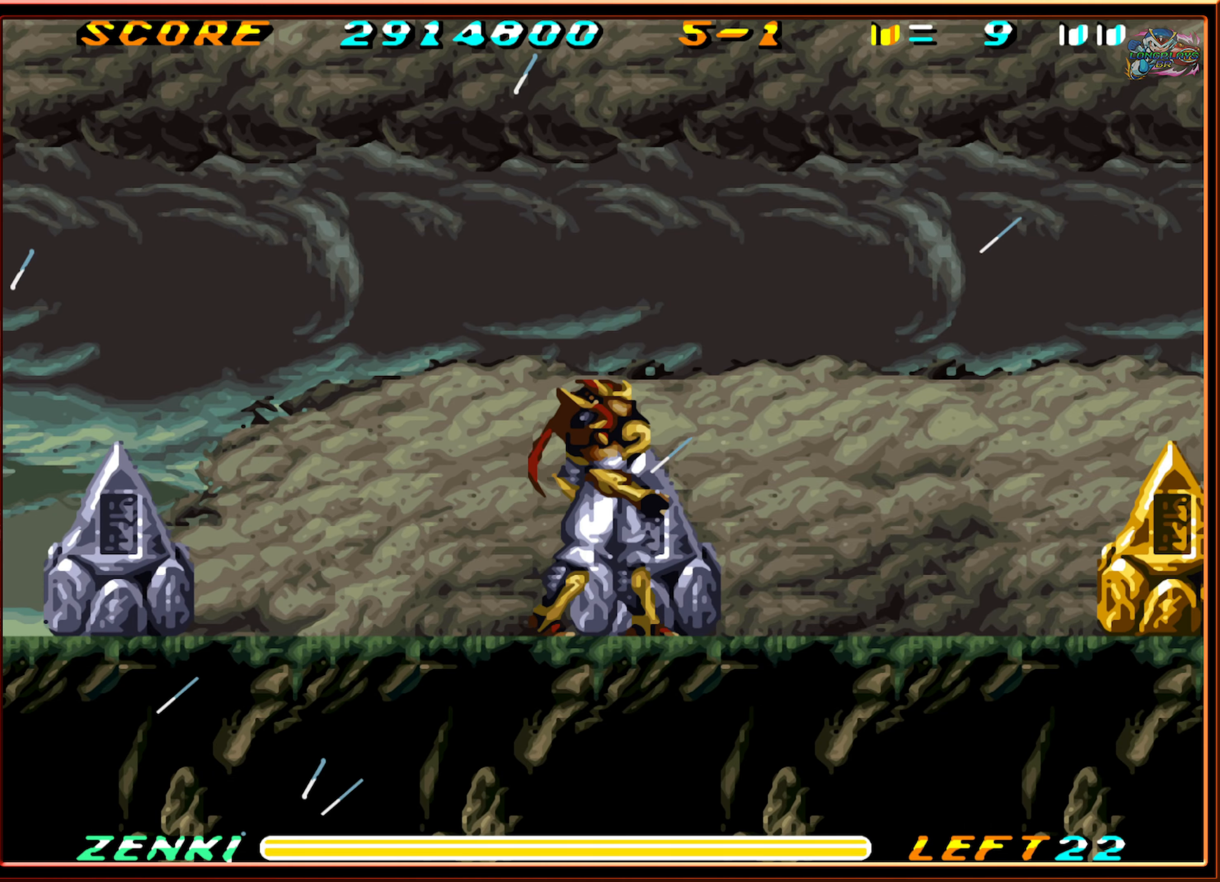
{"buttons": ["R1", "DPAD_RIGHT"], "events": [[134, "R1", "down"]]}
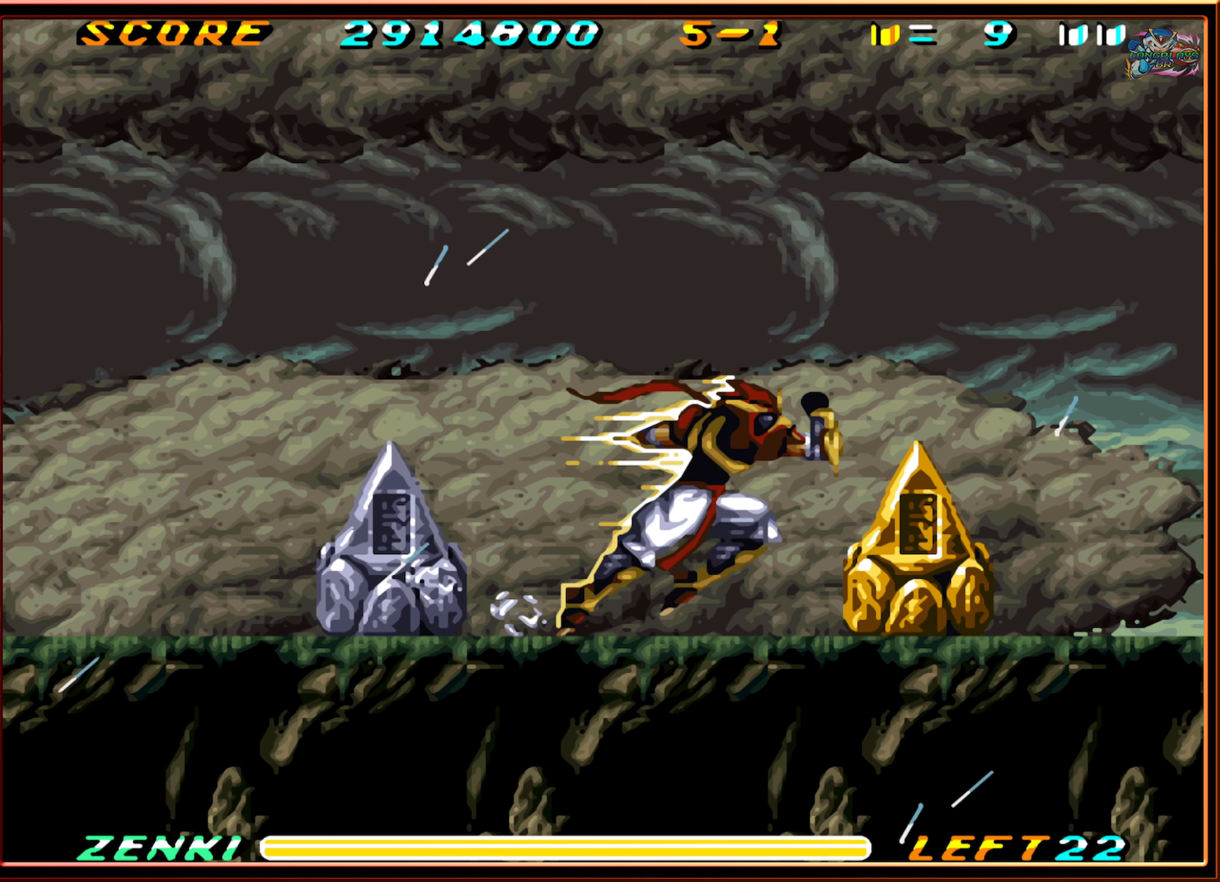
{"buttons": ["DPAD_LEFT"], "events": [[134, "R1", "up"], [200, "DPAD_RIGHT", "up"], [217, "DPAD_RIGHT", "down"], [300, "DPAD_RIGHT", "up"], [417, "DPAD_LEFT", "down"]]}
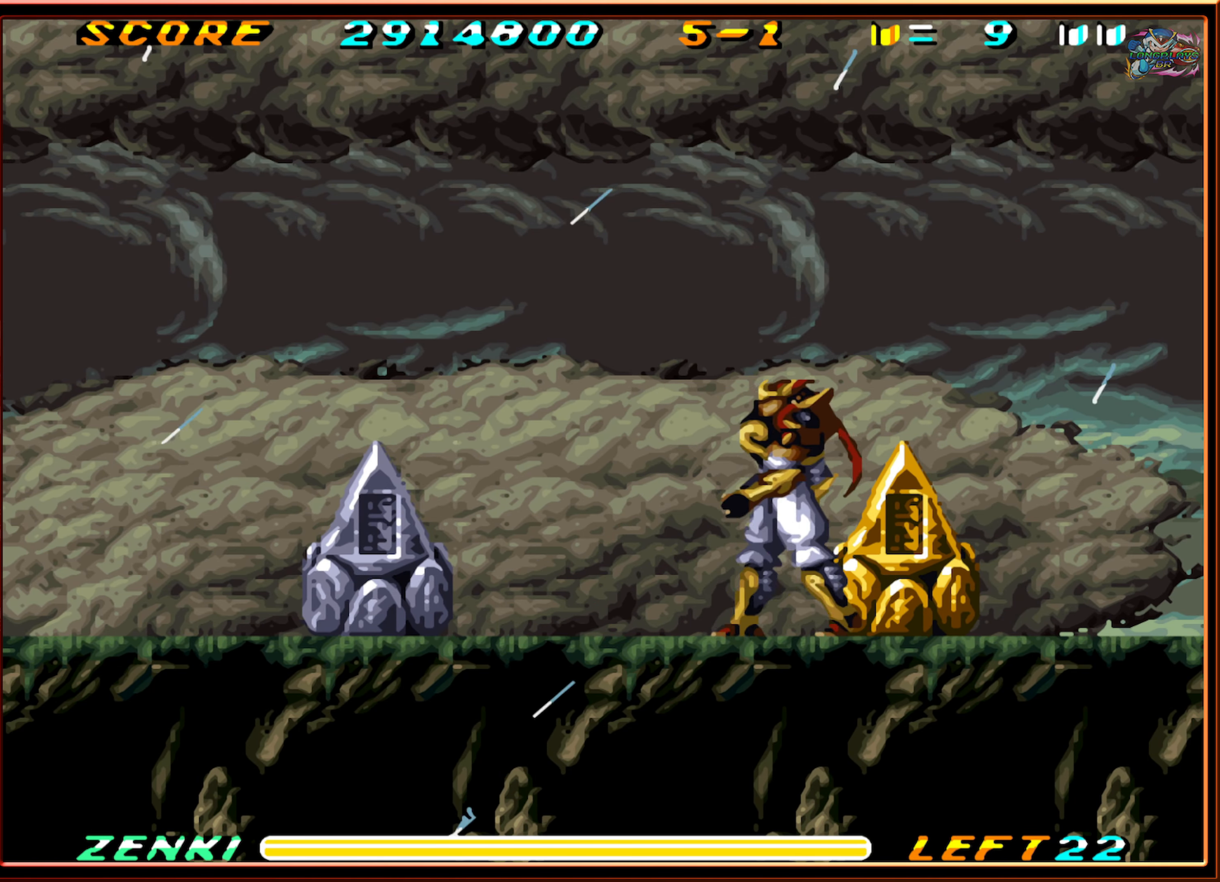
{"buttons": ["Y", "DPAD_DOWN"], "events": [[134, "DPAD_LEFT", "up"], [184, "DPAD_RIGHT", "down"], [284, "DPAD_RIGHT", "up"], [317, "DPAD_DOWN", "down"], [367, "Y", "down"], [434, "Y", "up"], [484, "Y", "down"]]}
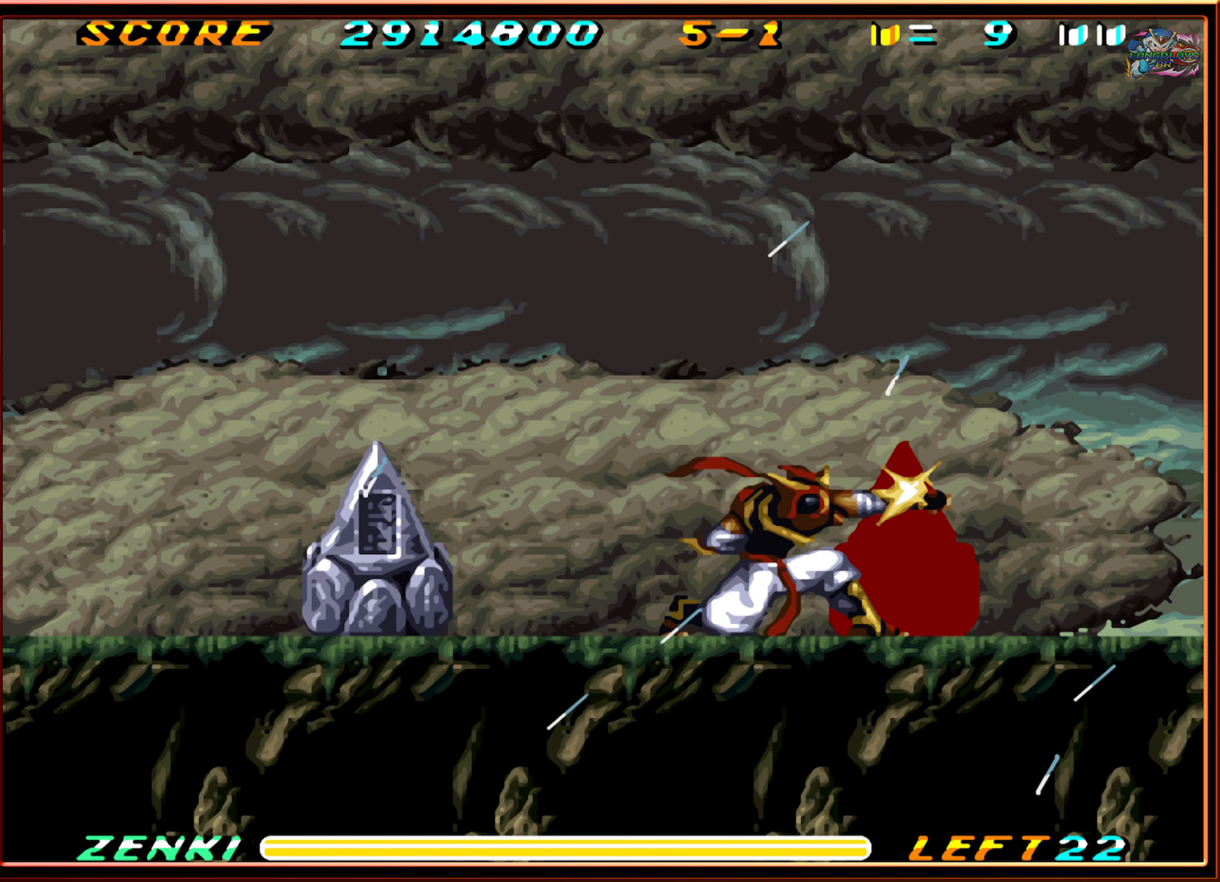
{"buttons": [], "events": [[84, "Y", "up"], [167, "Y", "down"], [217, "Y", "up"], [417, "DPAD_DOWN", "up"]]}
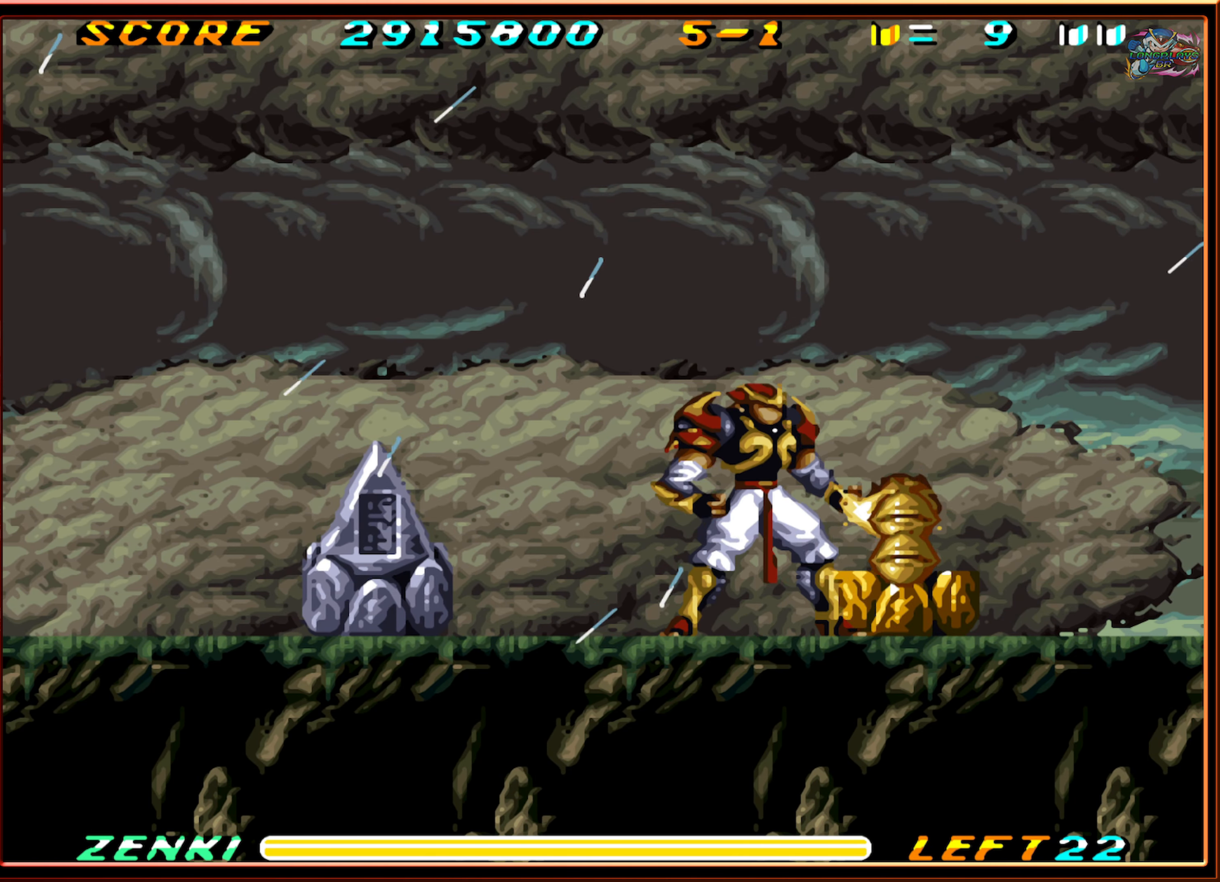
{"buttons": [], "events": [[234, "DPAD_RIGHT", "down"], [484, "DPAD_RIGHT", "up"]]}
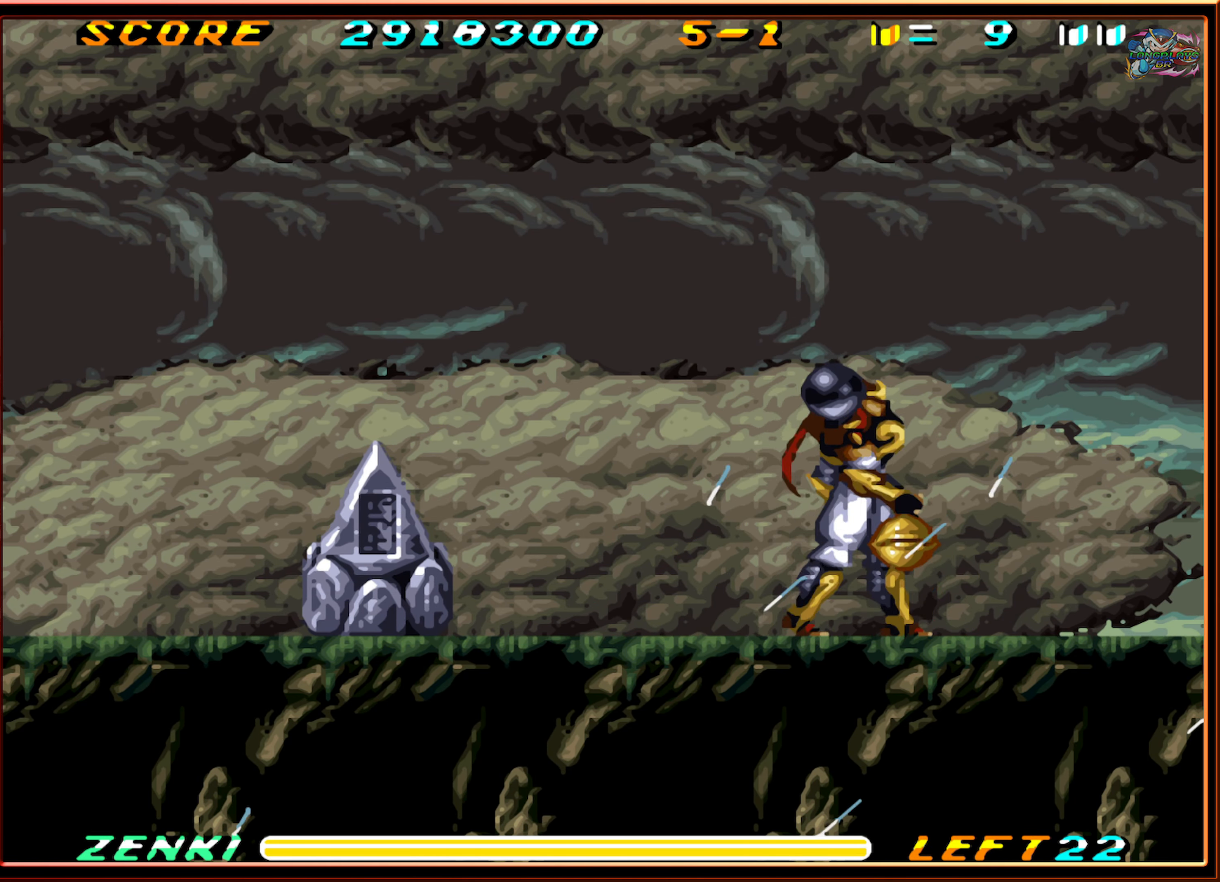
{"buttons": [], "events": [[67, "DPAD_DOWN", "down"], [100, "DPAD_LEFT", "down"], [250, "DPAD_DOWN", "up"], [450, "DPAD_LEFT", "up"]]}
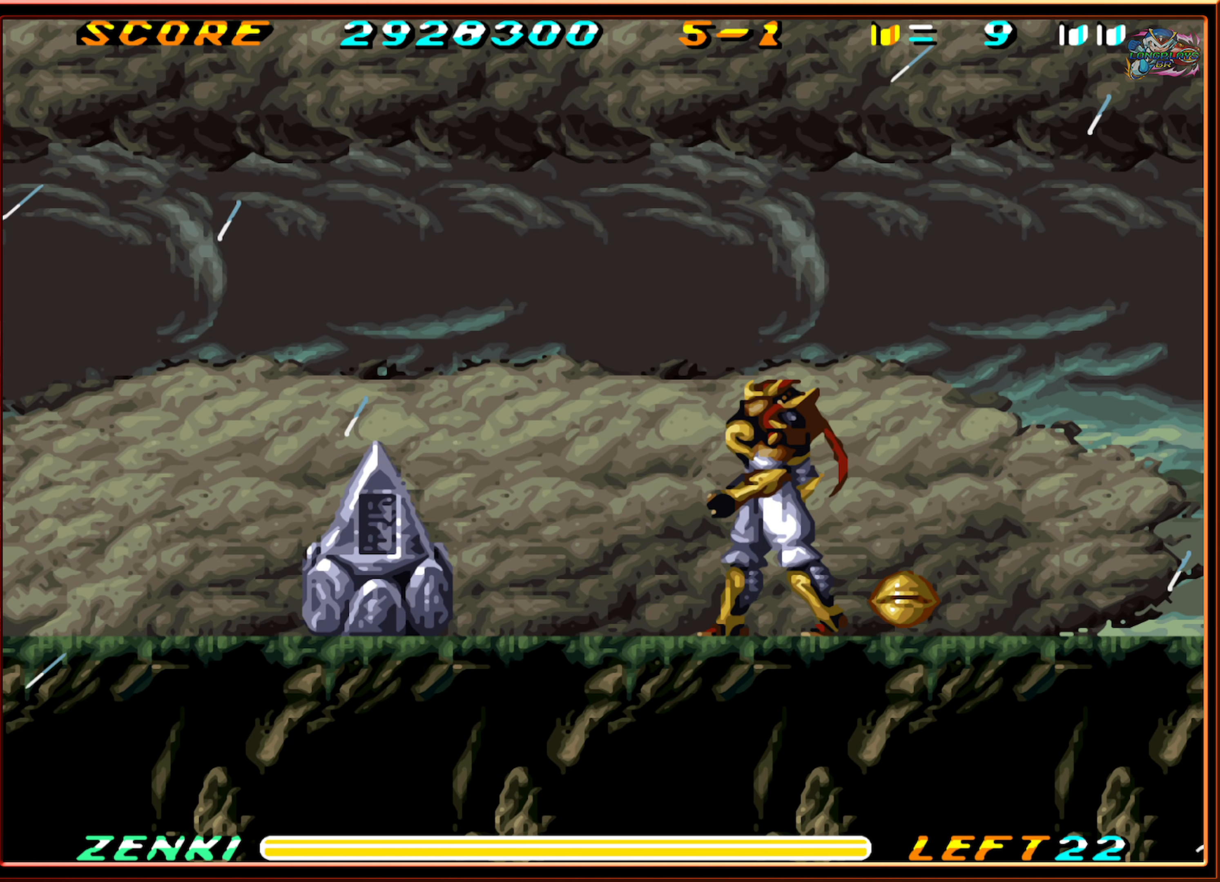
{"buttons": ["Y", "DPAD_UP"], "events": [[17, "DPAD_RIGHT", "down"], [134, "DPAD_RIGHT", "up"], [234, "DPAD_UP", "down"], [284, "Y", "down"], [367, "Y", "up"], [450, "Y", "down"]]}